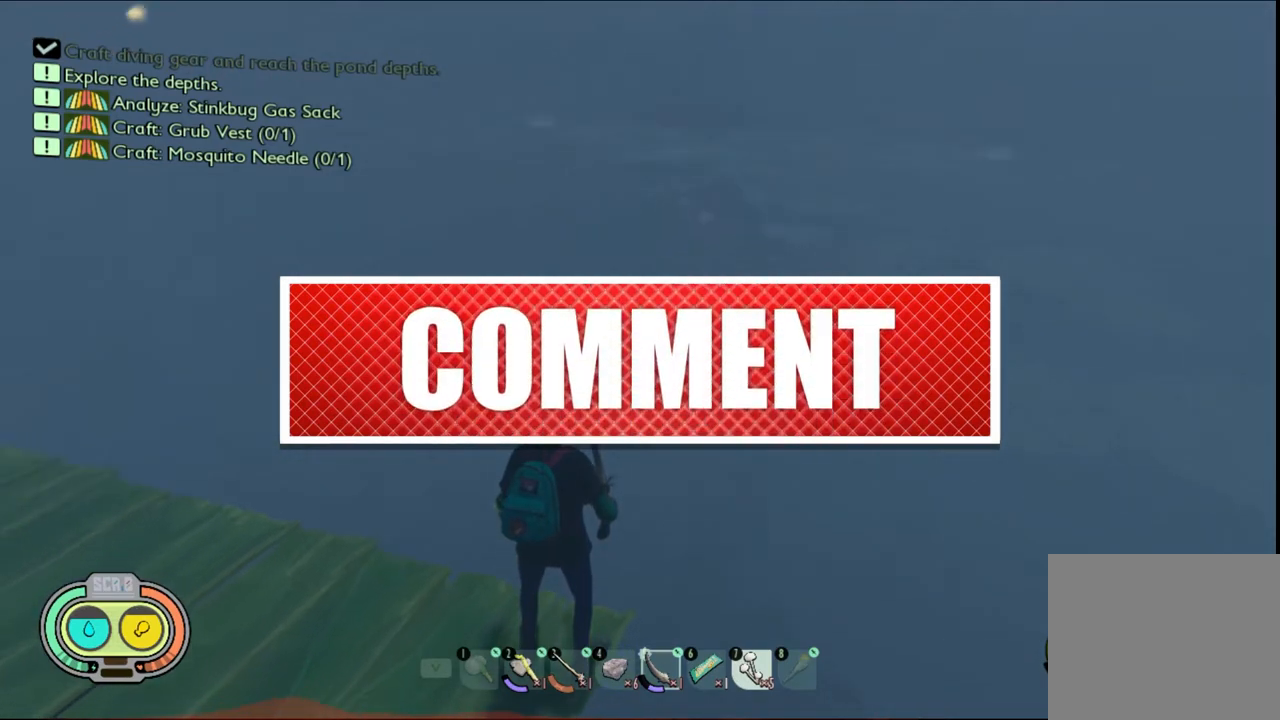
Gameplay with keyboard and mouse; each line is a JSON object with the keys and mouse buttons held at the frame after it. "events" lists presses ("down") and releases ("up") of "1", "2", "3", "4", "5", "a", "alt", "c", "caps_lock", "ctrl", "d", "e", "f", "g", "q", "r", "s", "shift", "space", "t", "tab", "v", "w", "x", "z", "mouse_left", "mouse_wheel" and "mouse_right" between this image and that frame as [ms after this image, input, new state], when the widget could be followed in between. "mouse_left", "mouse_wheel", "mouse_right" = the "left", "wheel", "right" buttons of the "mouse" list. No other keys are recorded. "wheel" means that the mouse wheel is clicked or scrolled. Not read: mouse_move.
{"keys": ["a", "w"], "mouse": [], "events": [[167, "a", "down"], [383, "w", "down"]]}
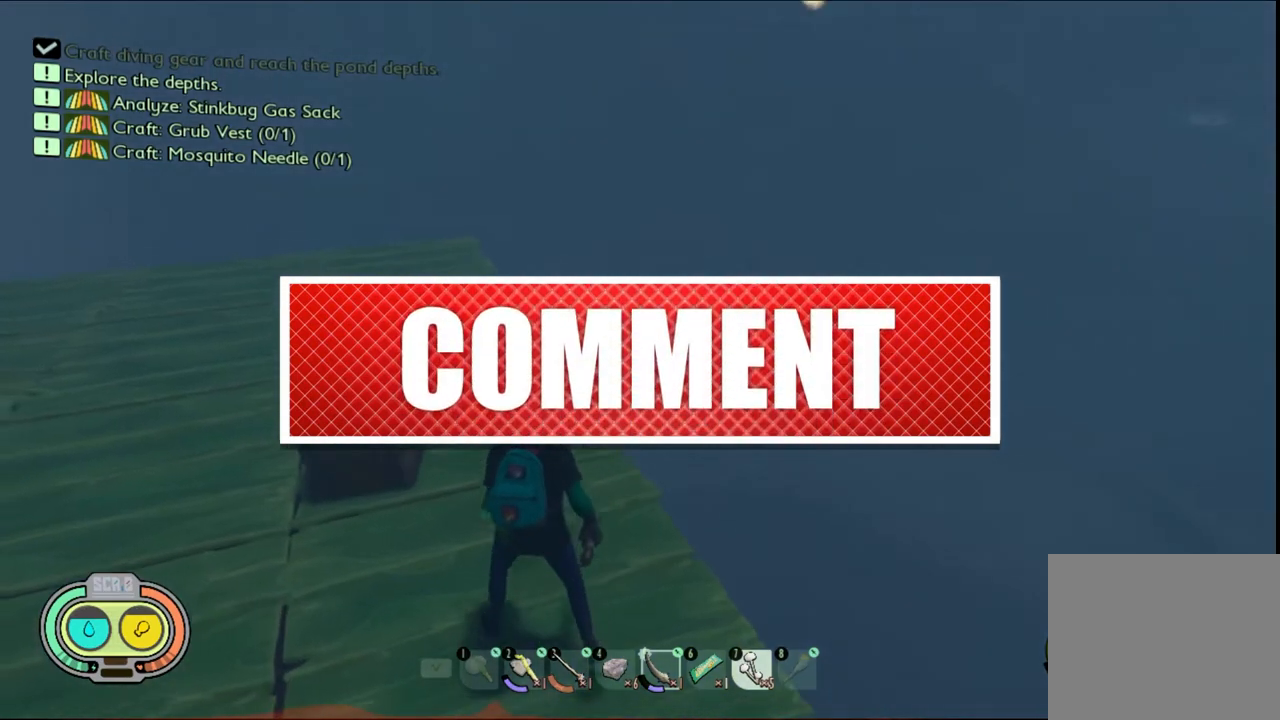
{"keys": [], "mouse": [], "events": [[17, "a", "up"], [117, "w", "up"]]}
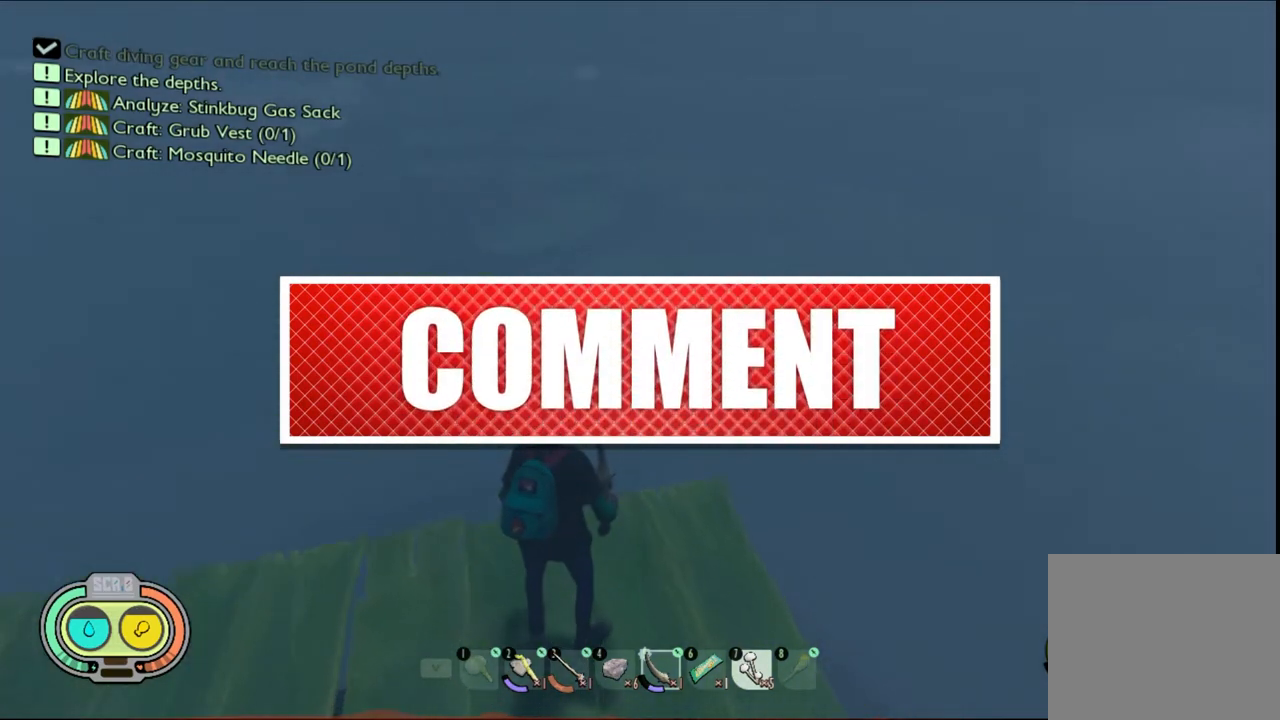
{"keys": [], "mouse": [], "events": [[217, "d", "down"], [267, "w", "down"], [417, "d", "up"], [417, "w", "up"]]}
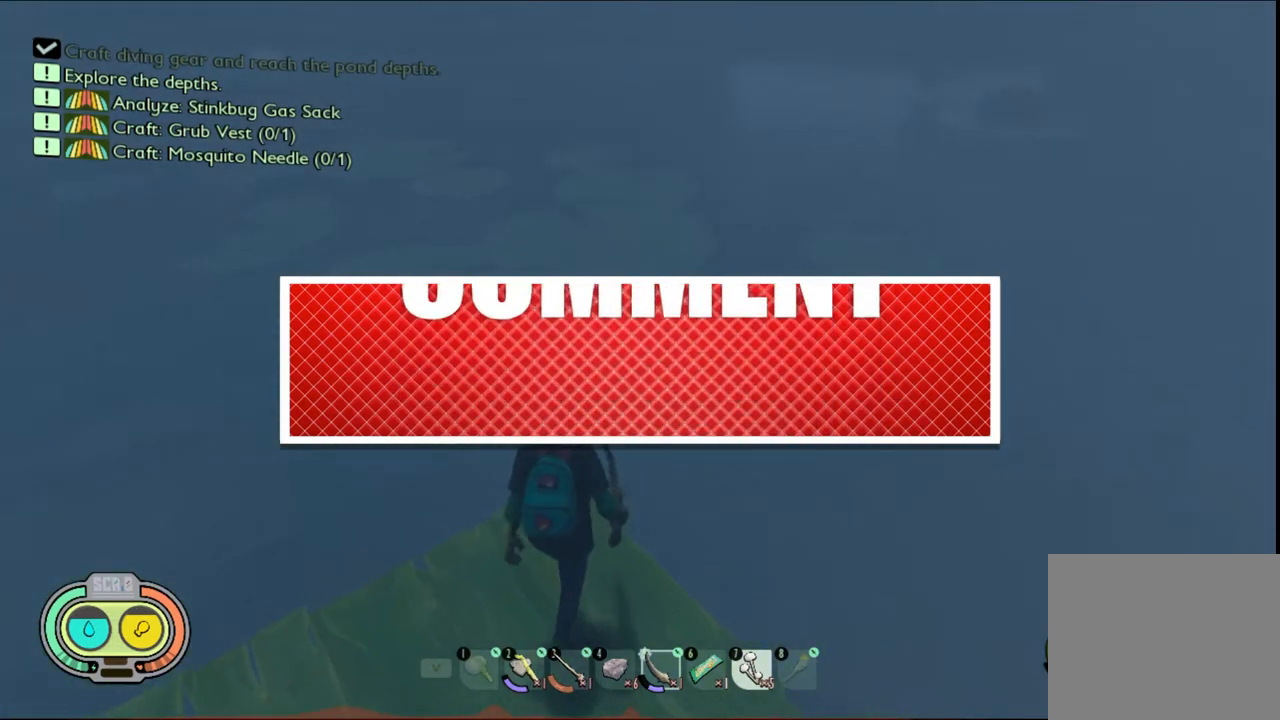
{"keys": [], "mouse": [], "events": [[233, "w", "down"], [383, "w", "up"]]}